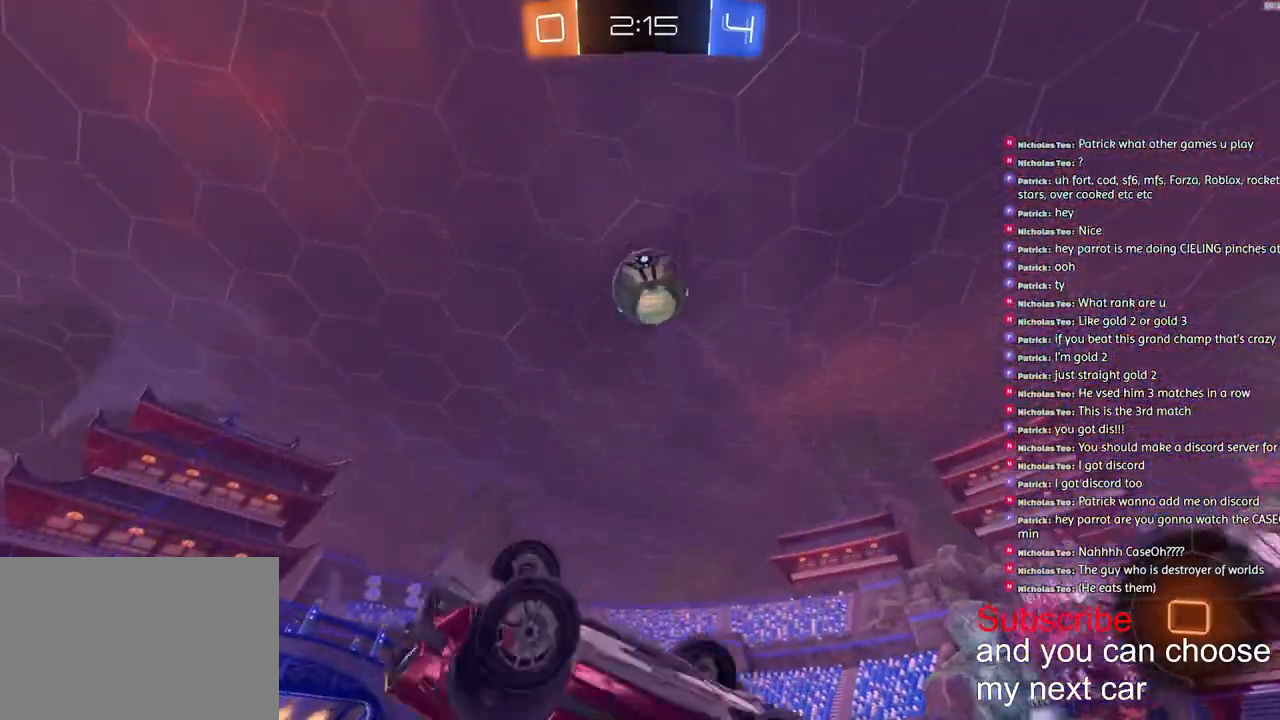
Gameplay with a controller (PlayStation layout); each line is a JSON object with the inputs held at the frame after it. "events" lists button and stick changes between this image and that frame as [ms after this image, input, new state], when the widget could be followed in between.
{"buttons": ["R1", "R2"], "left_stick": "left", "right_stick": "center", "events": [[217, "L1", "up"], [217, "TRIANGLE", "down"], [250, "right_stick", "right"], [300, "TRIANGLE", "up"], [350, "right_stick", "center"], [383, "left_stick", "left"]]}
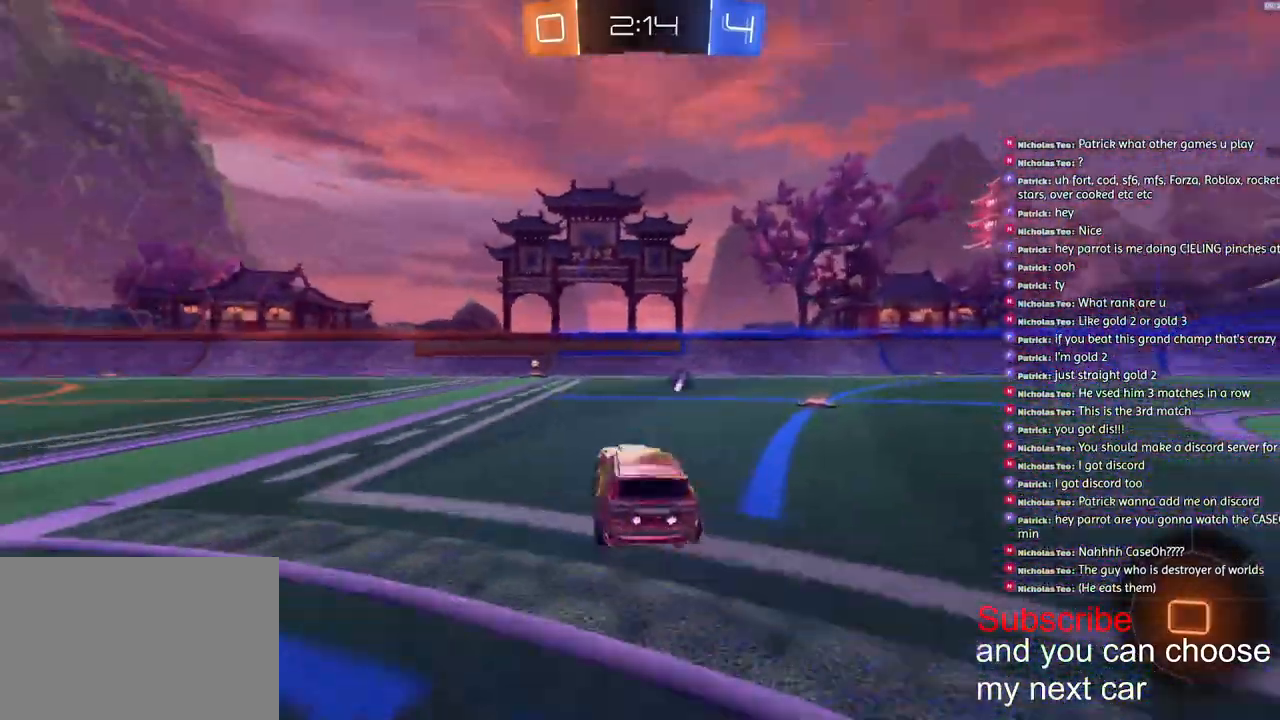
{"buttons": ["R1", "R2"], "left_stick": "center", "right_stick": "center", "events": [[83, "left_stick", "center"], [83, "right_stick", "right"], [150, "right_stick", "center"]]}
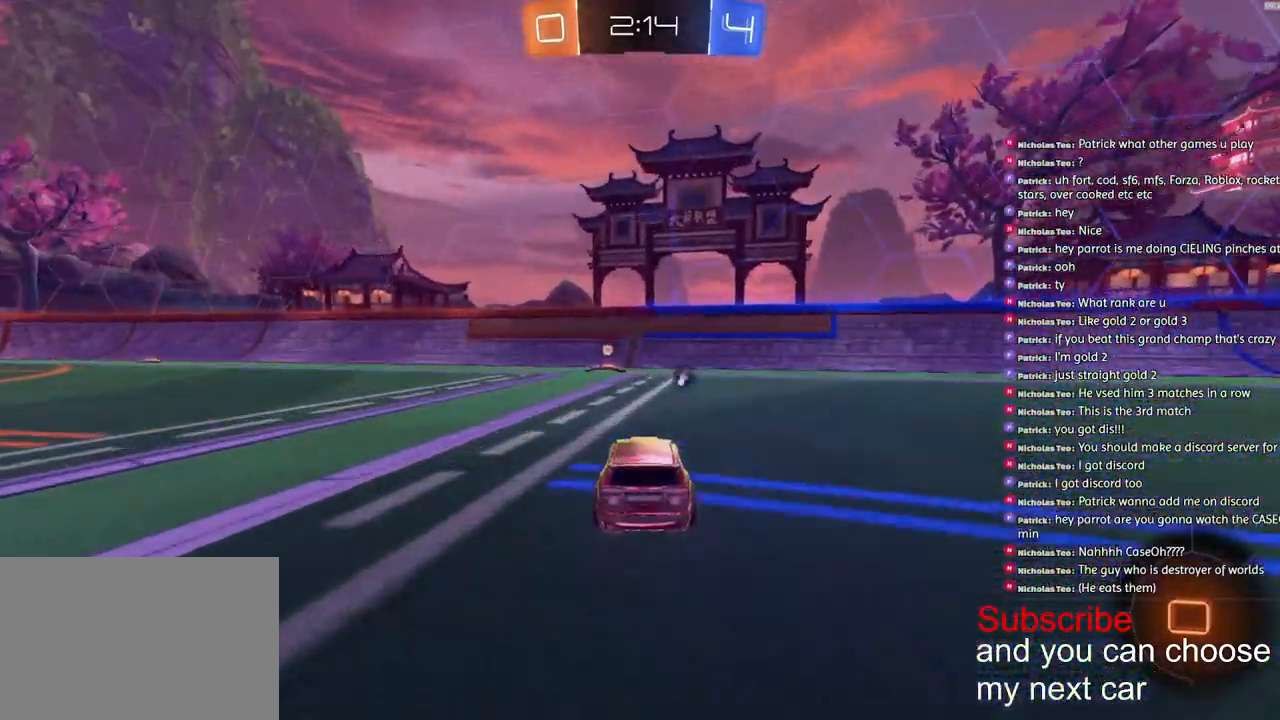
{"buttons": ["TRIANGLE", "L1", "R1", "R2"], "left_stick": "right", "right_stick": "right", "events": [[33, "left_stick", "left"], [67, "right_stick", "right"], [83, "left_stick", "center"], [450, "TRIANGLE", "down"], [450, "left_stick", "right"], [500, "L1", "down"]]}
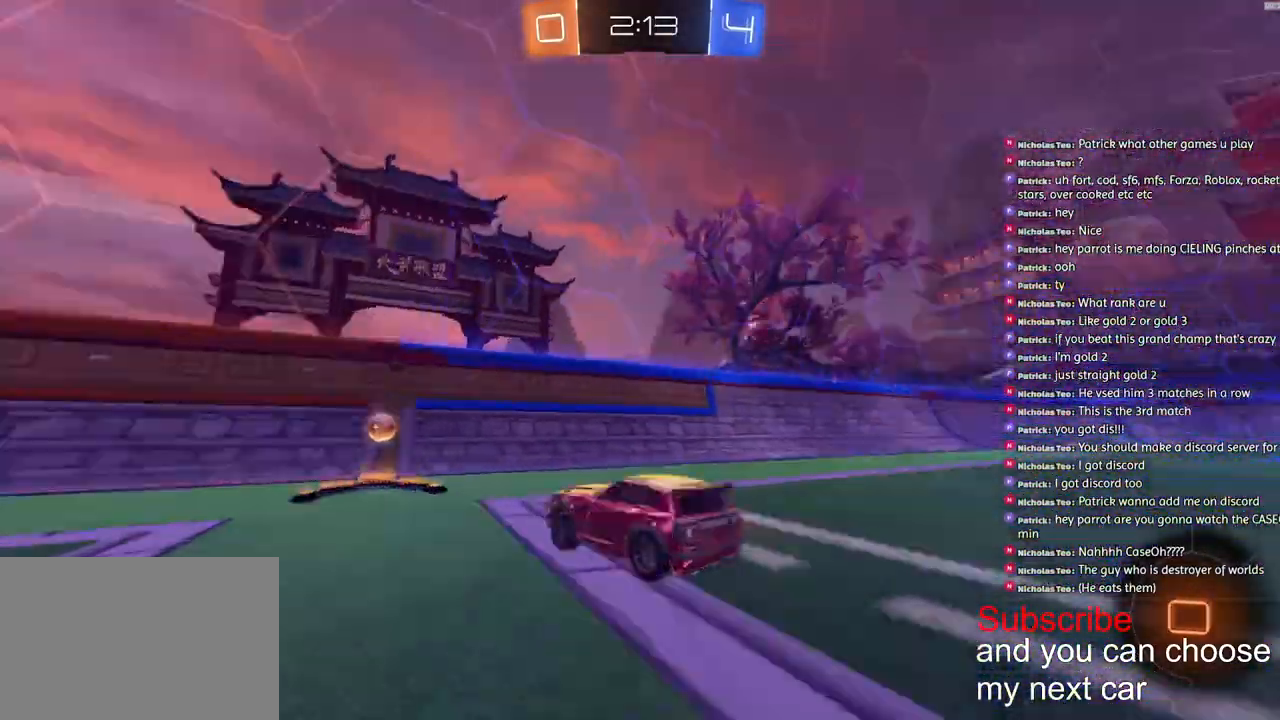
{"buttons": ["R2"], "left_stick": "right", "right_stick": "right", "events": [[33, "R1", "up"], [50, "TRIANGLE", "up"], [83, "L1", "up"], [400, "right_stick", "center"], [450, "right_stick", "right"]]}
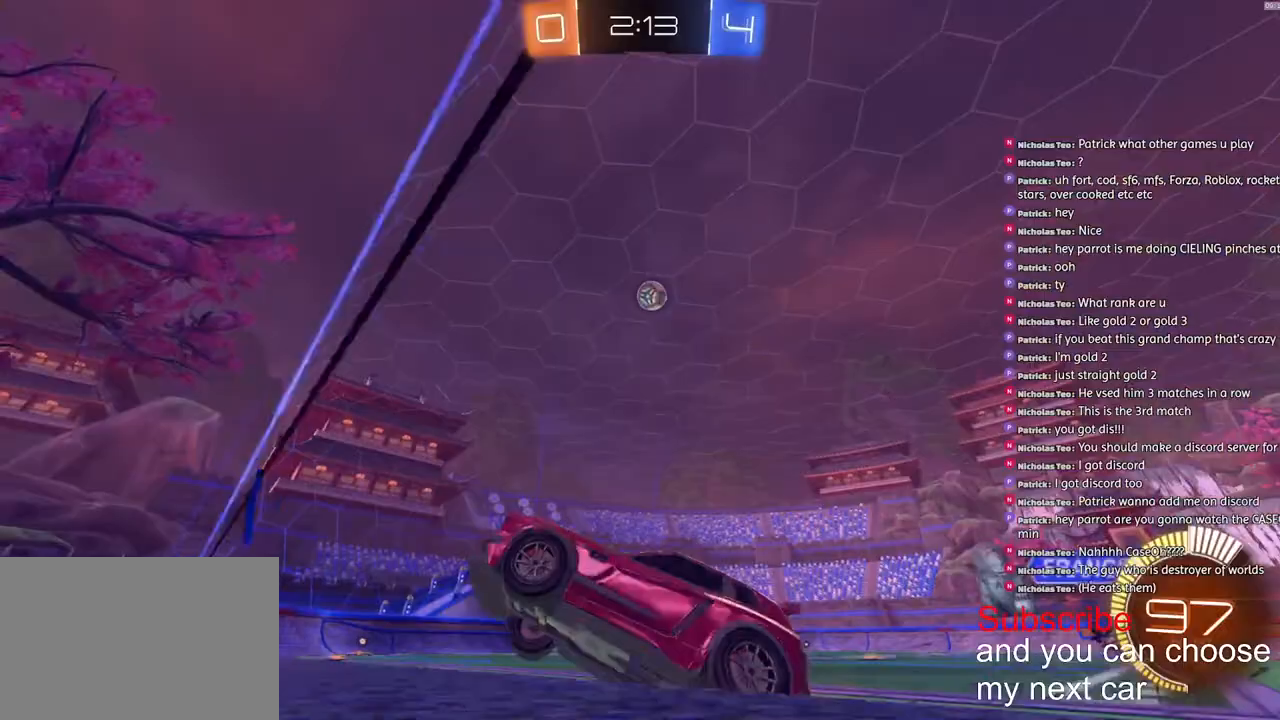
{"buttons": ["R2"], "left_stick": "center", "right_stick": "center", "events": [[17, "right_stick", "center"], [250, "left_stick", "center"], [367, "left_stick", "left"], [450, "left_stick", "center"]]}
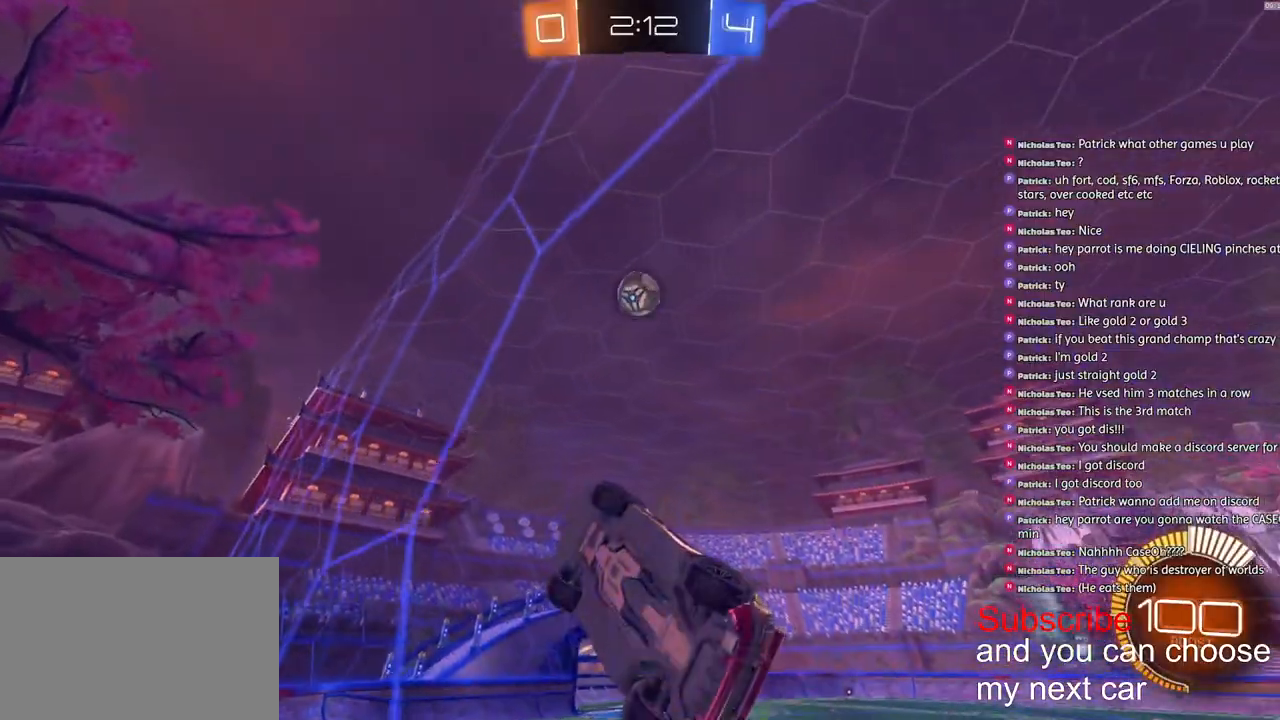
{"buttons": ["CROSS", "R2"], "left_stick": "down", "right_stick": "center", "events": [[333, "CROSS", "down"], [400, "left_stick", "down"]]}
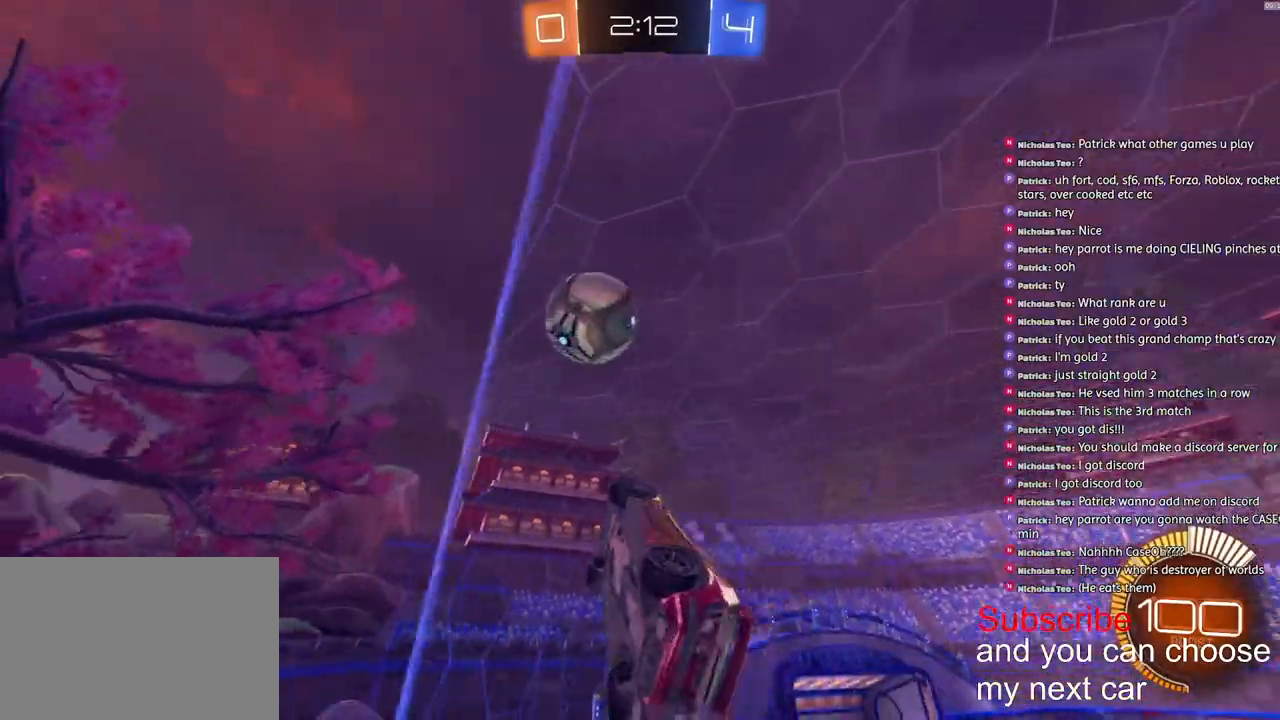
{"buttons": [], "left_stick": "down-right", "right_stick": "center", "events": [[17, "CROSS", "up"], [50, "left_stick", "up-right"], [100, "CROSS", "down"], [250, "CROSS", "up"], [250, "left_stick", "down-right"], [283, "R2", "up"]]}
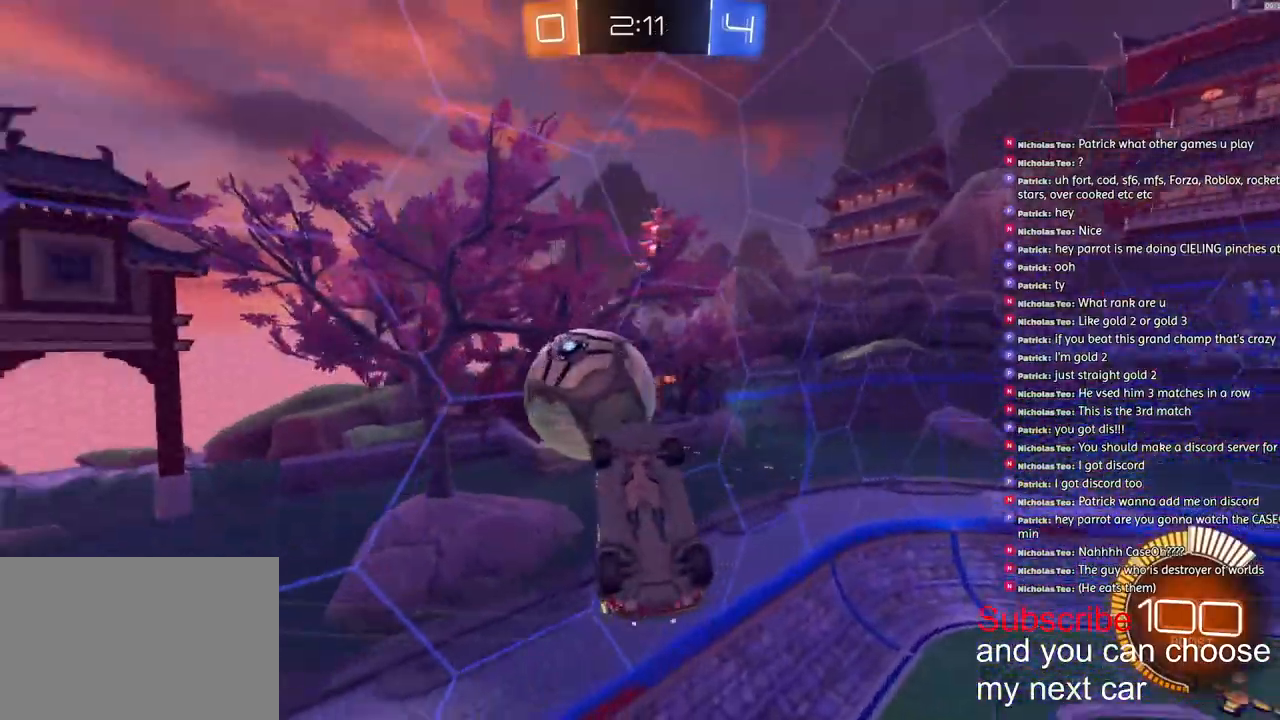
{"buttons": [], "left_stick": "center", "right_stick": "center", "events": [[100, "L2", "down"], [317, "L2", "up"], [417, "left_stick", "center"]]}
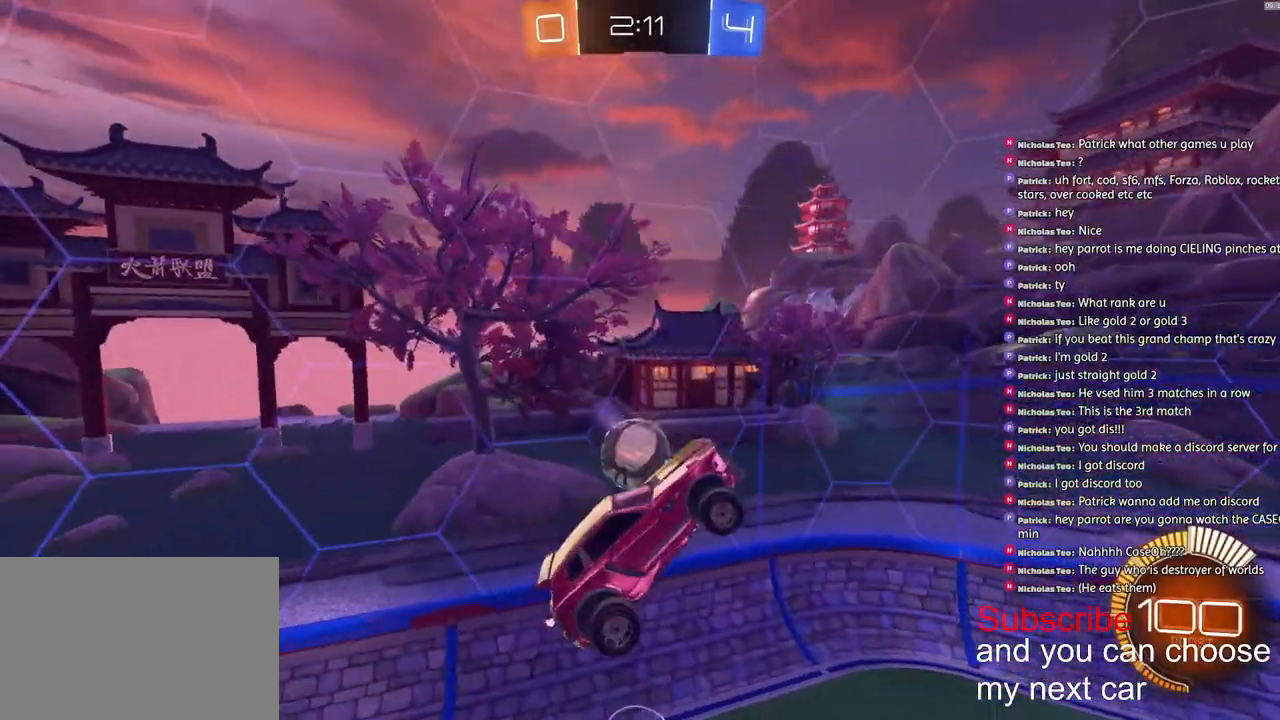
{"buttons": [], "left_stick": "center", "right_stick": "center", "events": [[67, "left_stick", "up"], [333, "left_stick", "center"]]}
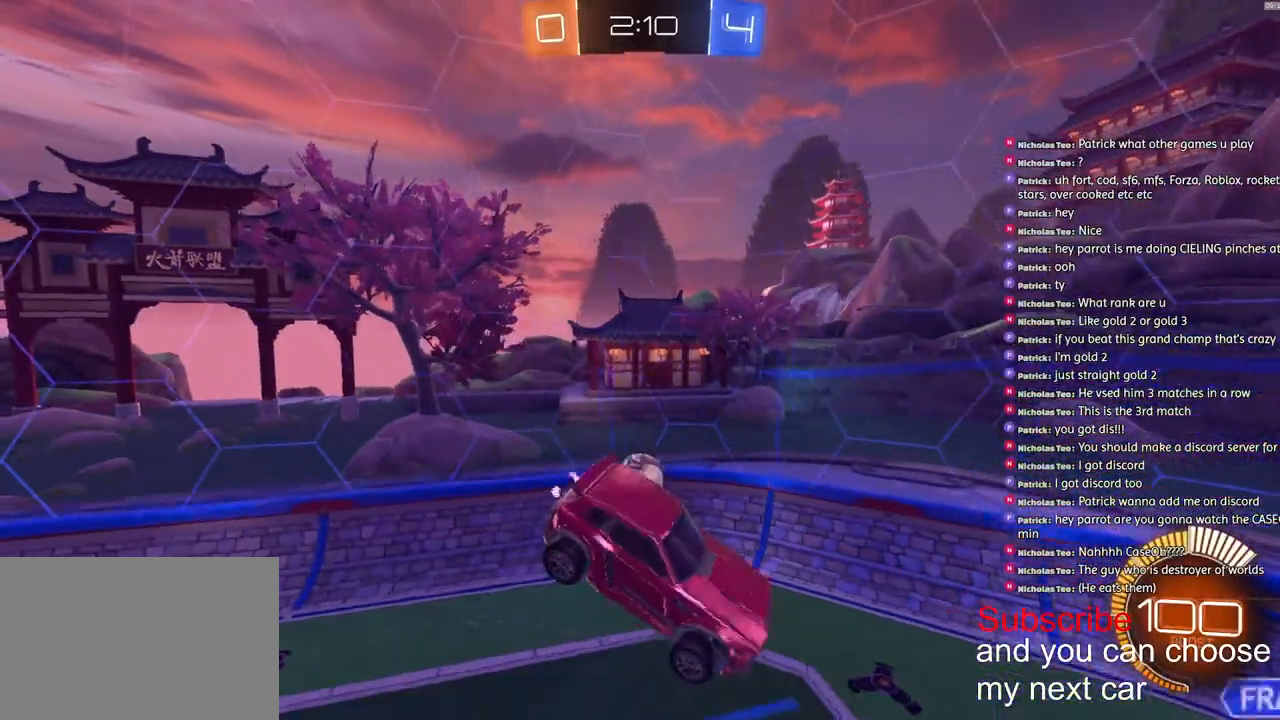
{"buttons": ["R2"], "left_stick": "center", "right_stick": "center", "events": [[17, "left_stick", "down"], [33, "R2", "down"], [217, "left_stick", "center"]]}
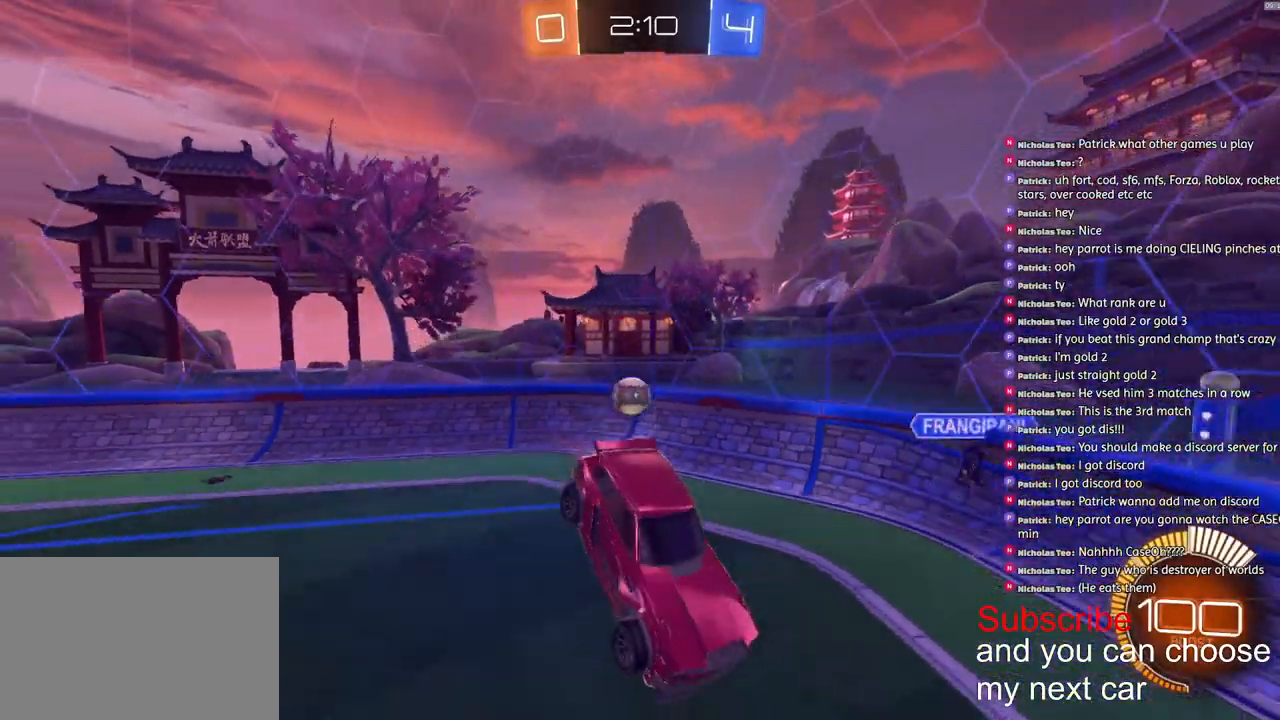
{"buttons": ["R2"], "left_stick": "right", "right_stick": "center", "events": [[67, "left_stick", "right"], [250, "left_stick", "center"], [350, "left_stick", "right"]]}
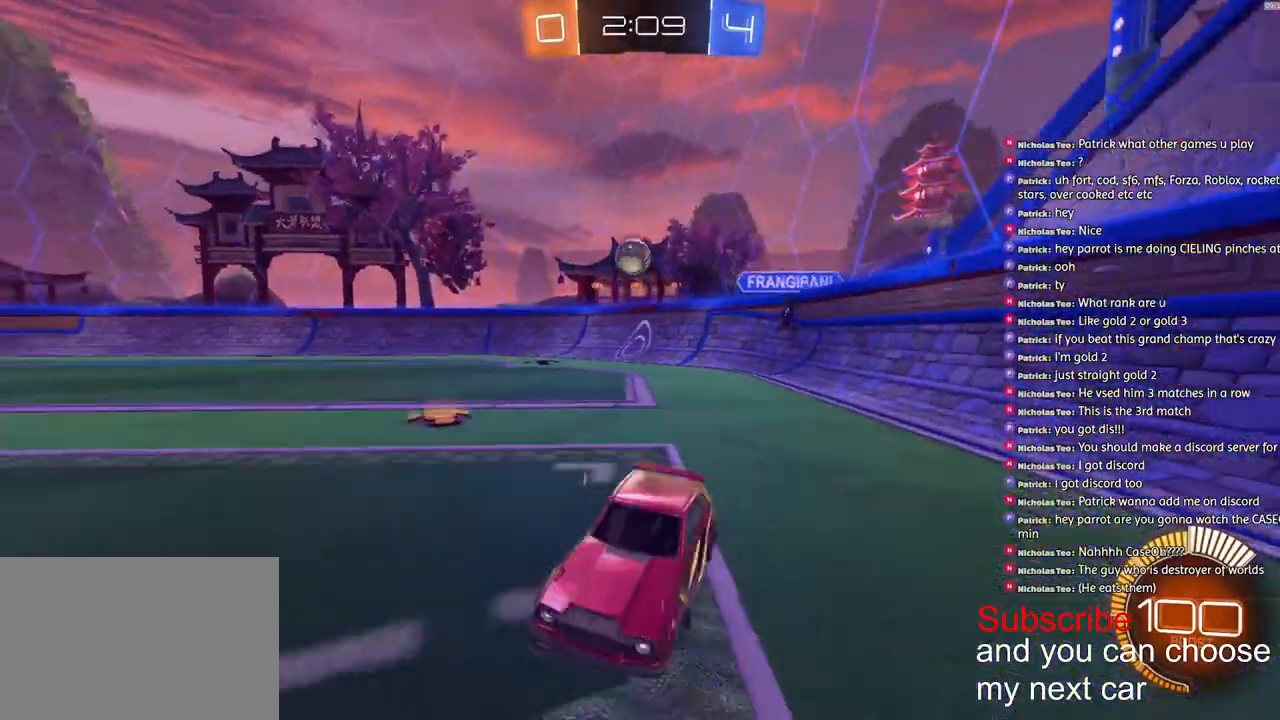
{"buttons": ["L1", "R2"], "left_stick": "right", "right_stick": "center", "events": [[133, "L1", "down"], [267, "L1", "up"], [467, "L1", "down"]]}
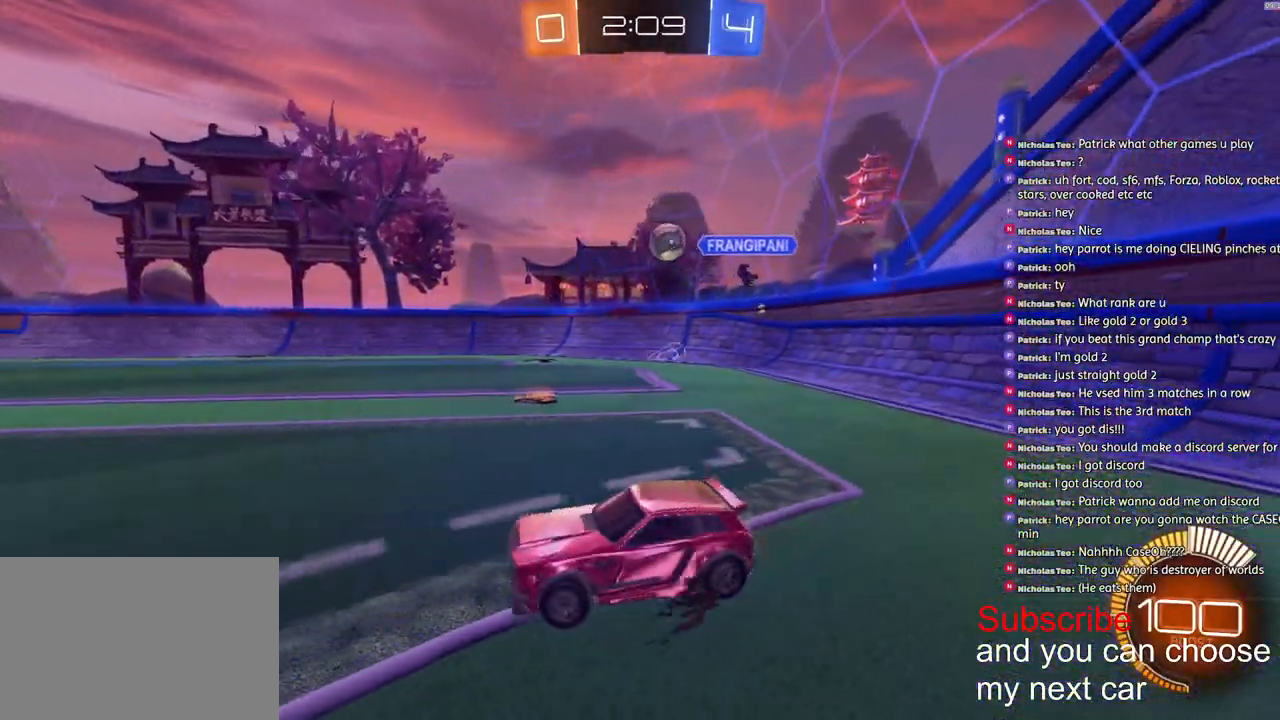
{"buttons": ["R2"], "left_stick": "right", "right_stick": "center", "events": [[67, "L1", "up"]]}
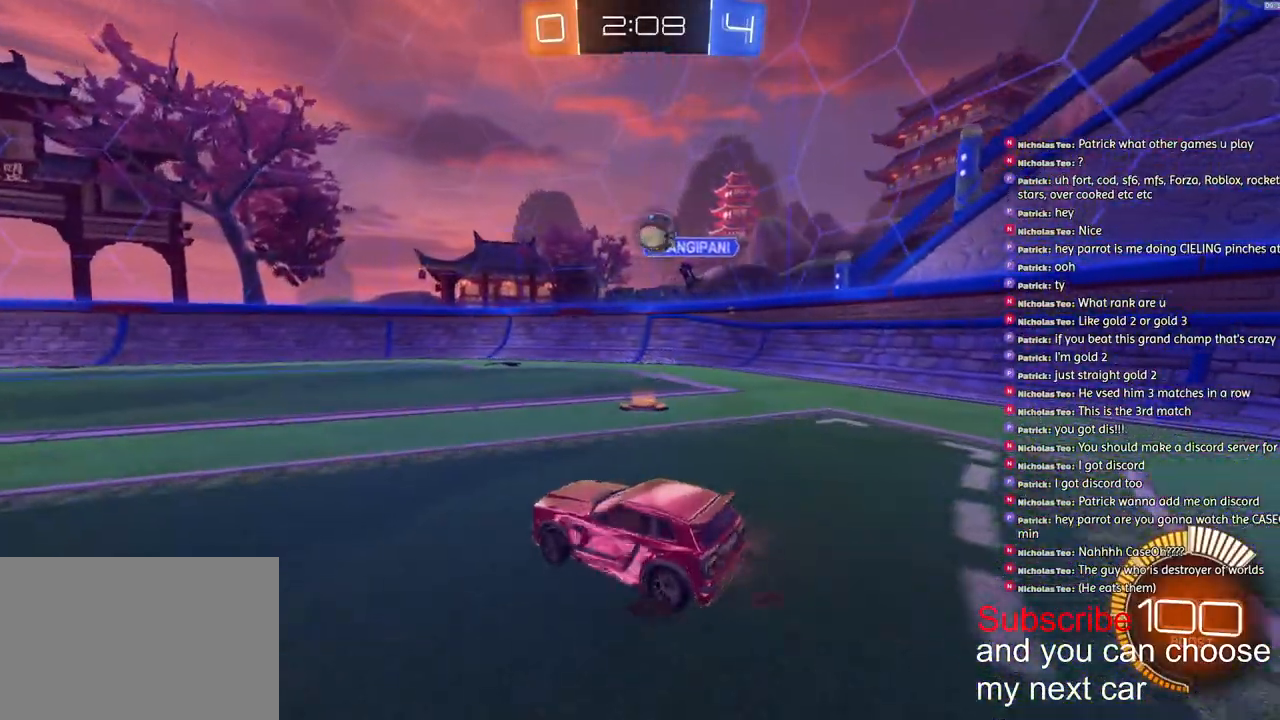
{"buttons": ["CROSS", "R2"], "left_stick": "down-right", "right_stick": "center", "events": [[167, "left_stick", "center"], [450, "left_stick", "down-right"], [483, "CROSS", "down"]]}
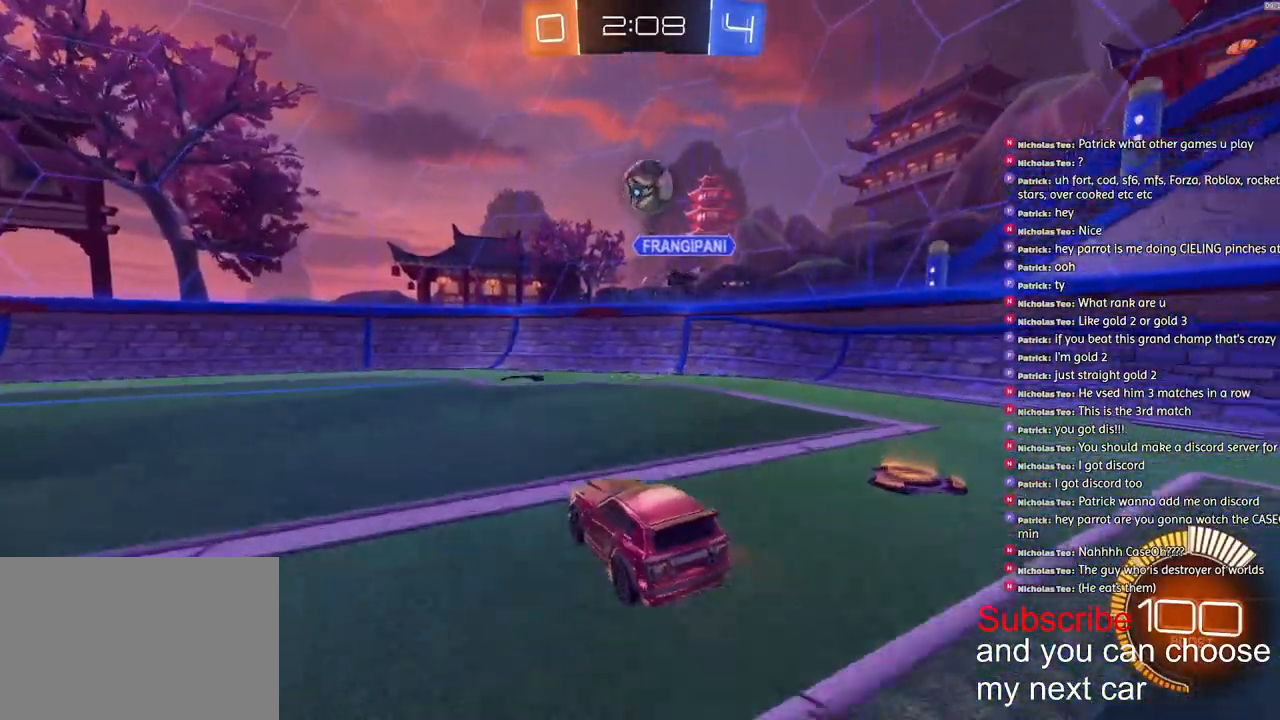
{"buttons": [], "left_stick": "up-right", "right_stick": "center", "events": [[67, "R1", "down"], [283, "CROSS", "up"], [317, "left_stick", "center"], [433, "R1", "up"], [433, "left_stick", "up-right"], [500, "R2", "up"]]}
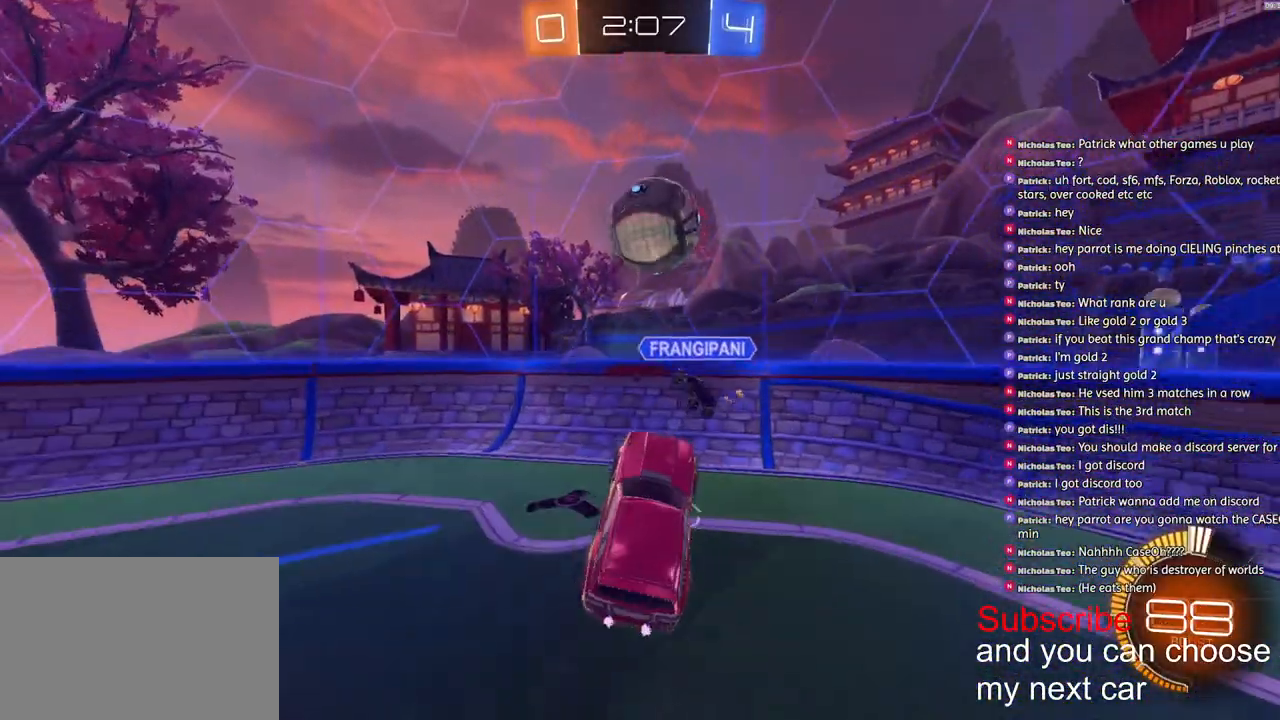
{"buttons": [], "left_stick": "up-right", "right_stick": "center", "events": [[83, "R2", "down"], [100, "R1", "down"], [267, "R1", "up"], [300, "R2", "up"]]}
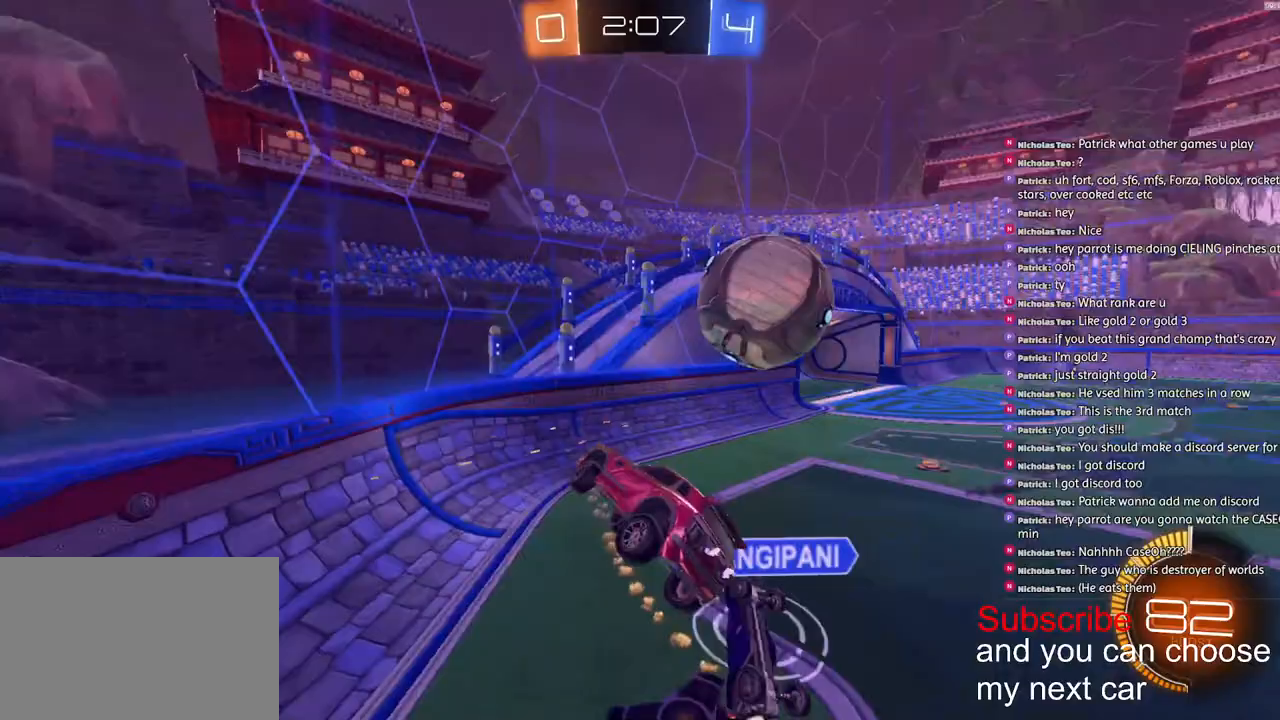
{"buttons": ["R2"], "left_stick": "left", "right_stick": "center", "events": [[117, "R2", "down"], [450, "left_stick", "left"]]}
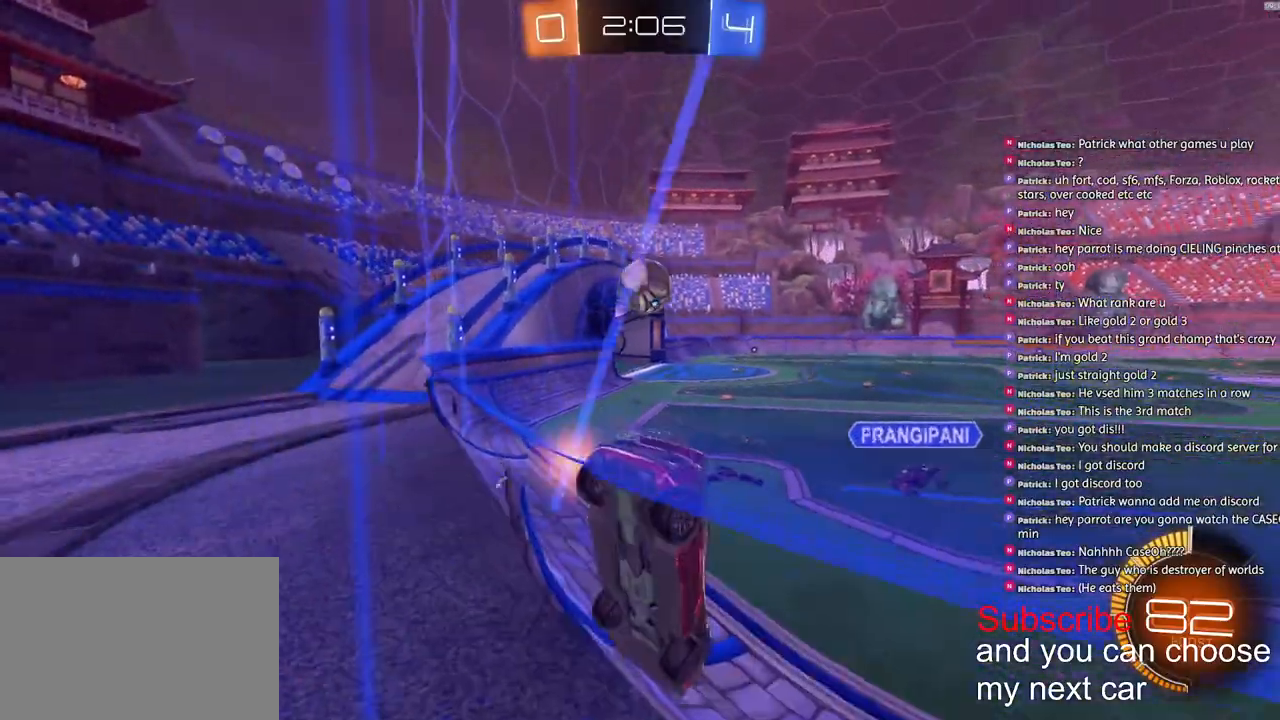
{"buttons": ["R1", "R2"], "left_stick": "left", "right_stick": "center", "events": [[33, "R1", "down"], [183, "R1", "up"], [400, "R1", "down"]]}
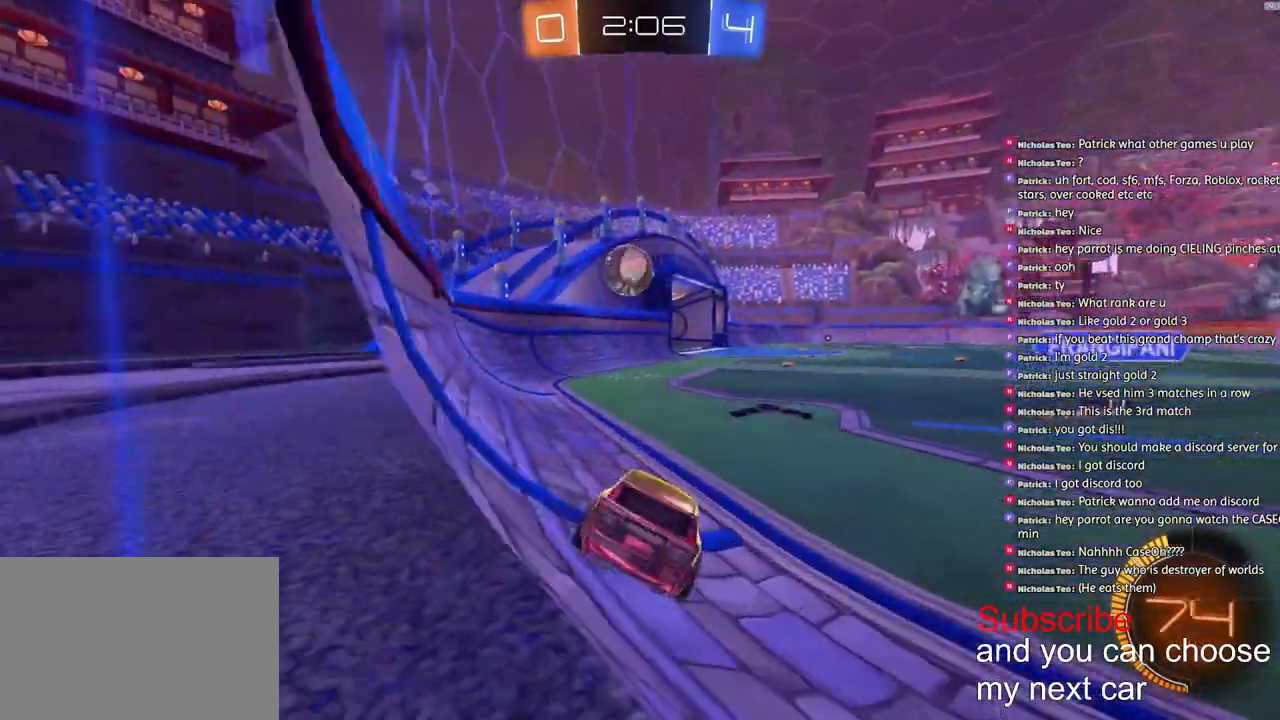
{"buttons": ["CROSS", "L1", "R1", "R2"], "left_stick": "down-right", "right_stick": "center", "events": [[383, "CROSS", "down"], [383, "left_stick", "down-right"], [450, "L1", "down"]]}
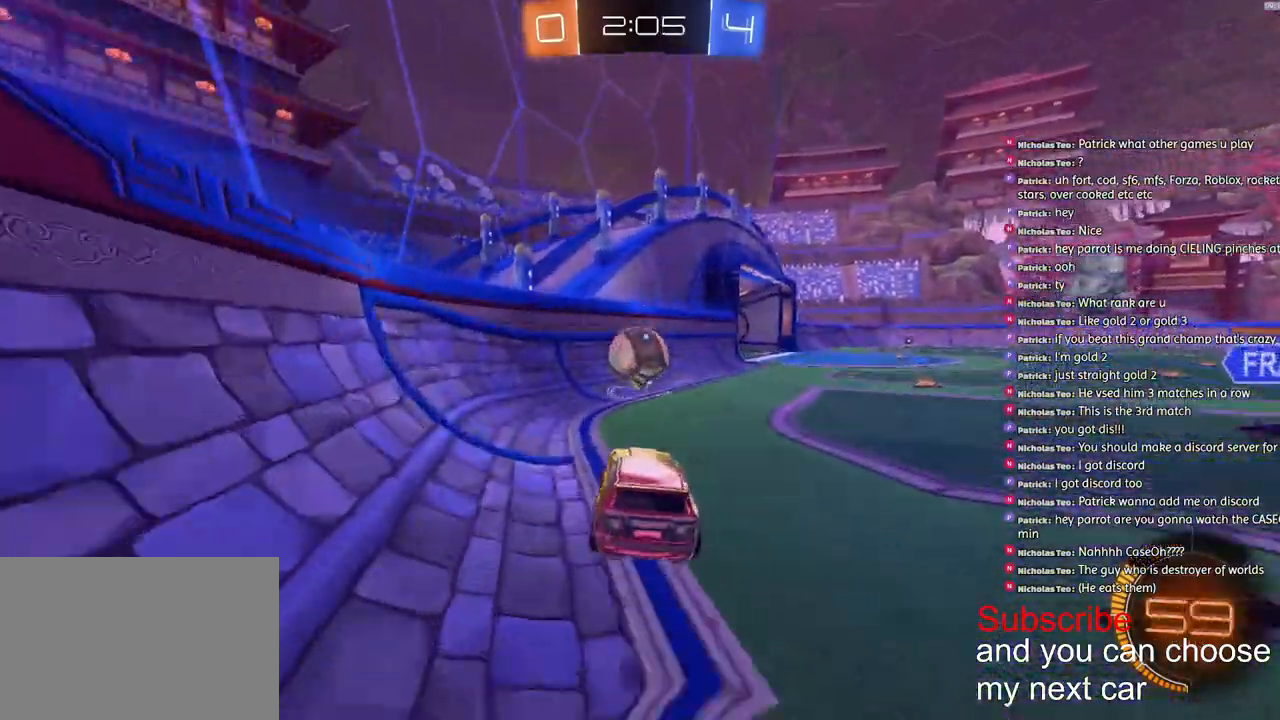
{"buttons": ["R2"], "left_stick": "right", "right_stick": "center", "events": [[67, "CROSS", "up"], [67, "R1", "up"], [83, "L1", "up"], [133, "left_stick", "right"]]}
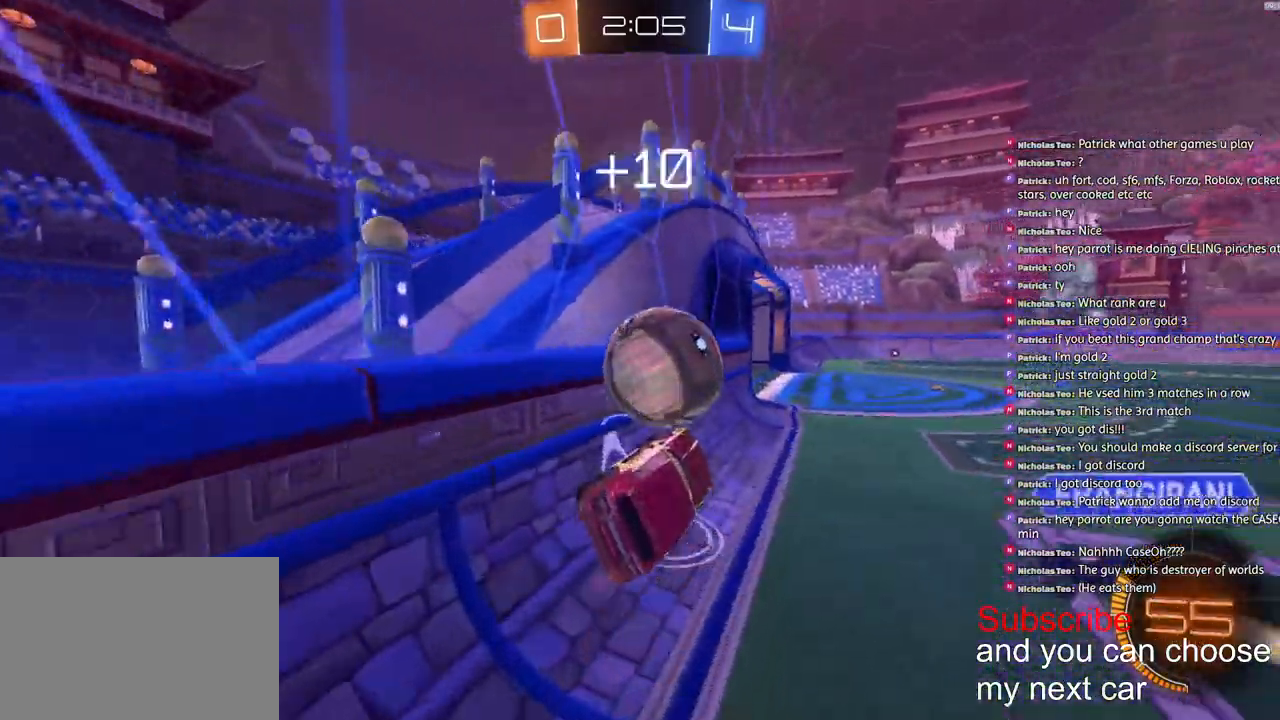
{"buttons": ["R1", "R2"], "left_stick": "right", "right_stick": "center", "events": [[500, "R1", "down"]]}
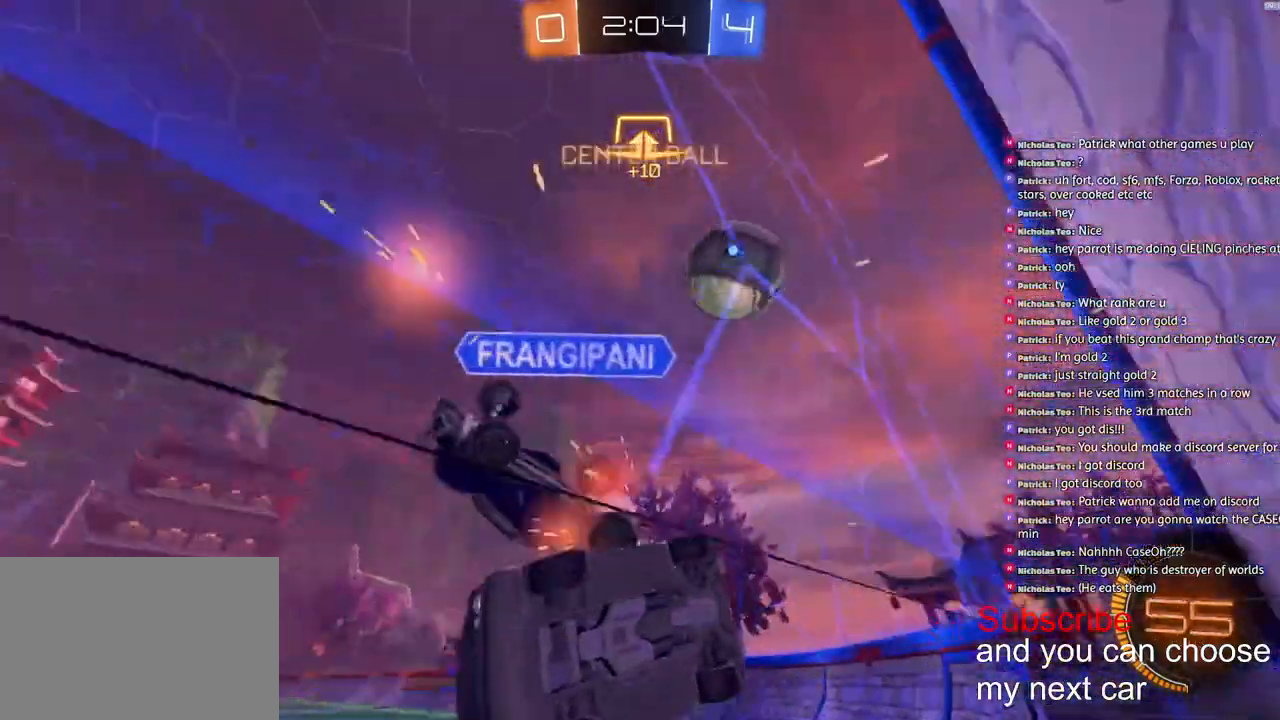
{"buttons": ["R2"], "left_stick": "right", "right_stick": "center", "events": [[183, "R1", "up"], [283, "L1", "down"], [383, "L1", "up"]]}
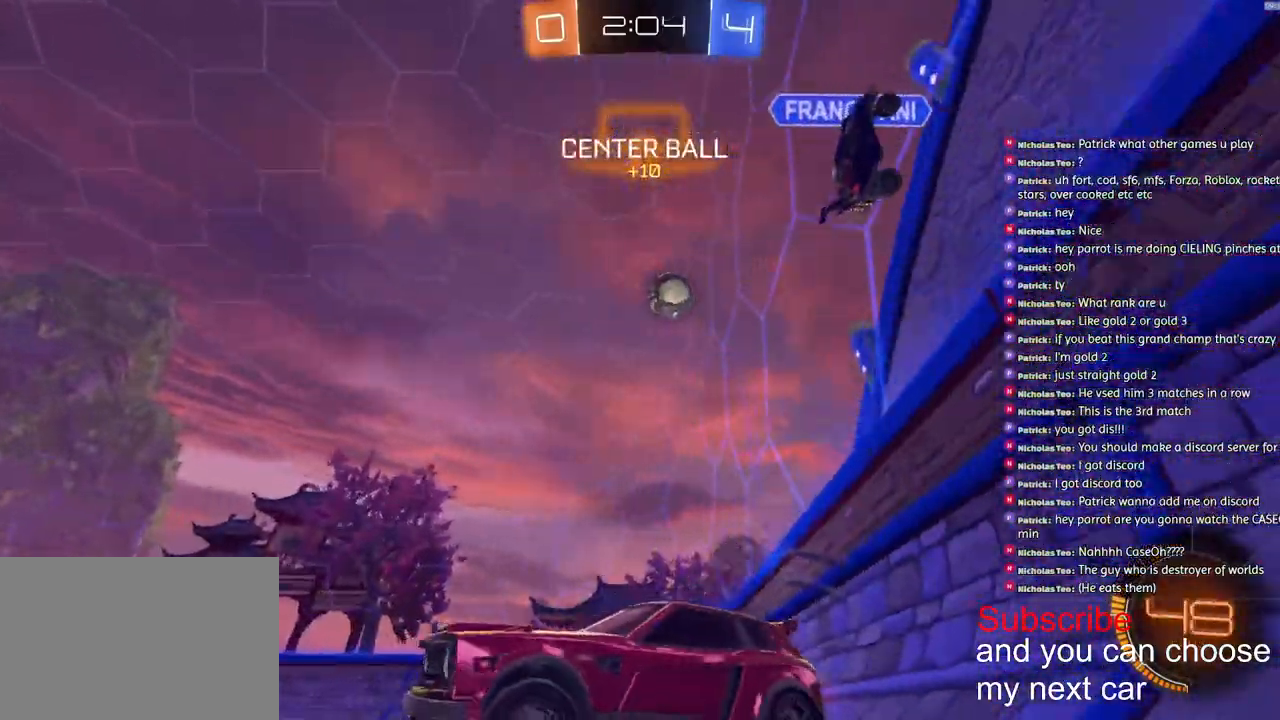
{"buttons": ["R2"], "left_stick": "right", "right_stick": "center", "events": []}
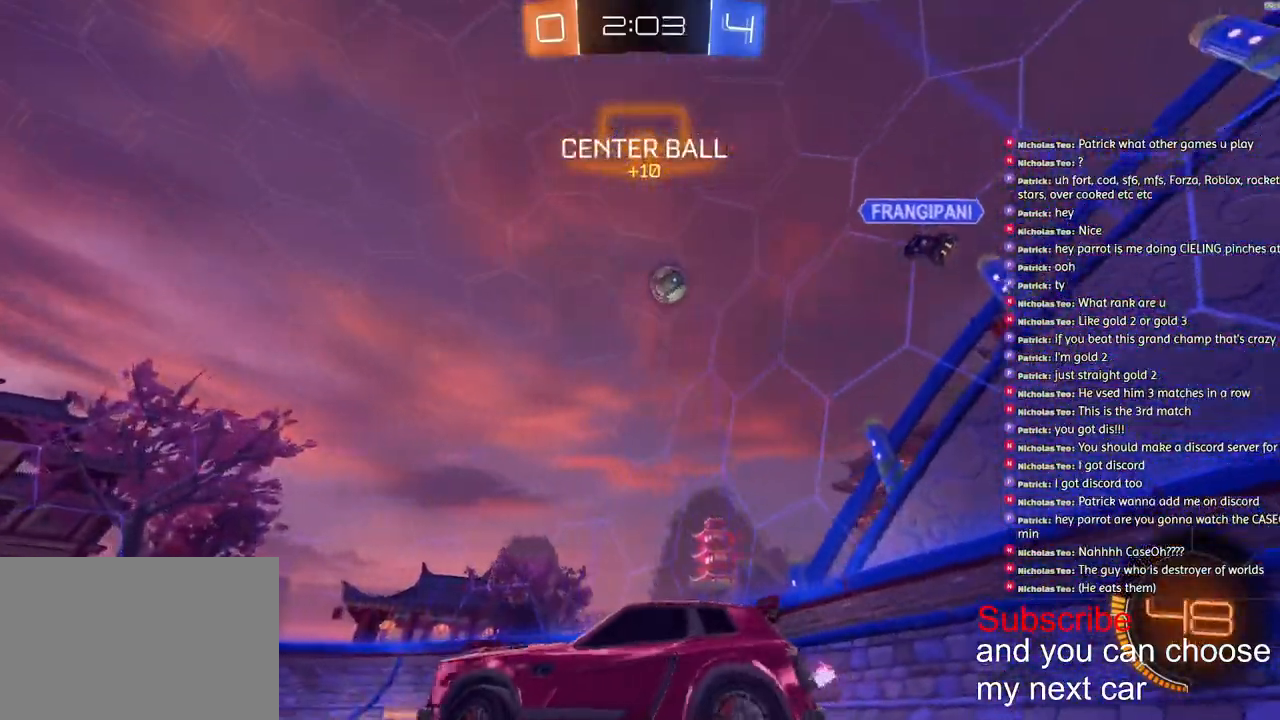
{"buttons": ["R2"], "left_stick": "center", "right_stick": "center", "events": [[450, "left_stick", "center"]]}
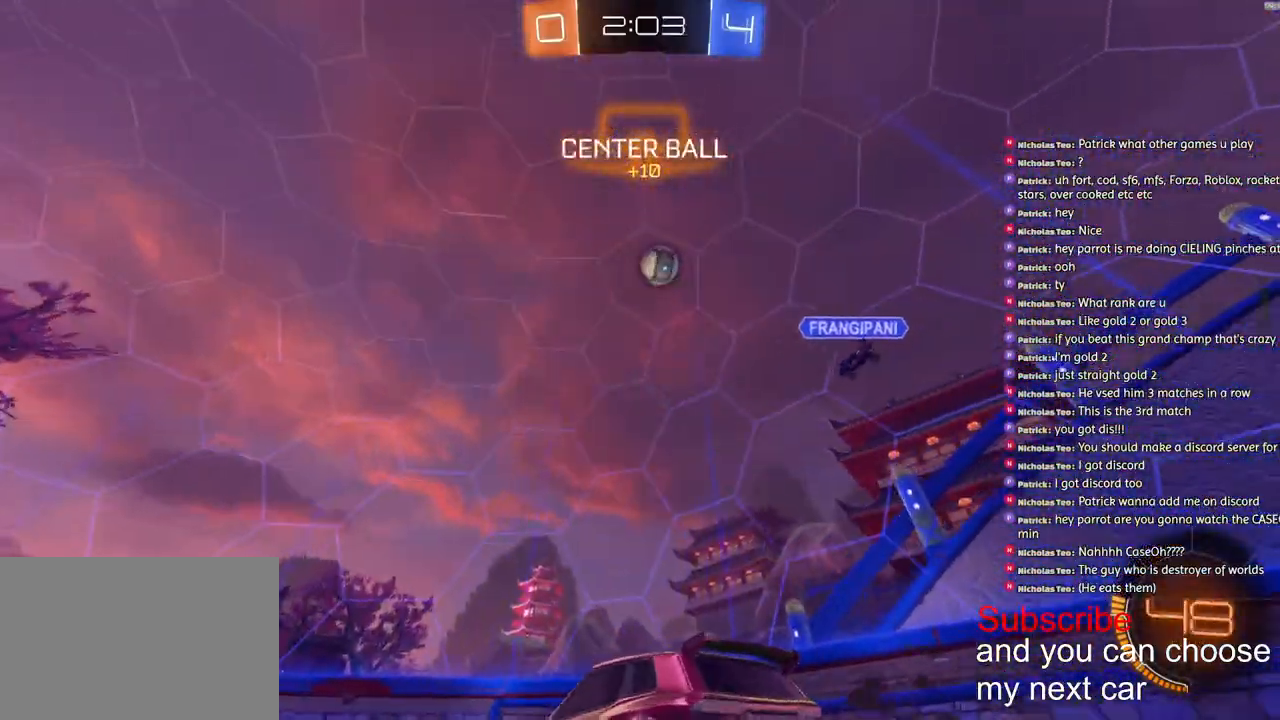
{"buttons": ["R2"], "left_stick": "center", "right_stick": "center", "events": [[50, "R1", "down"], [400, "R1", "up"]]}
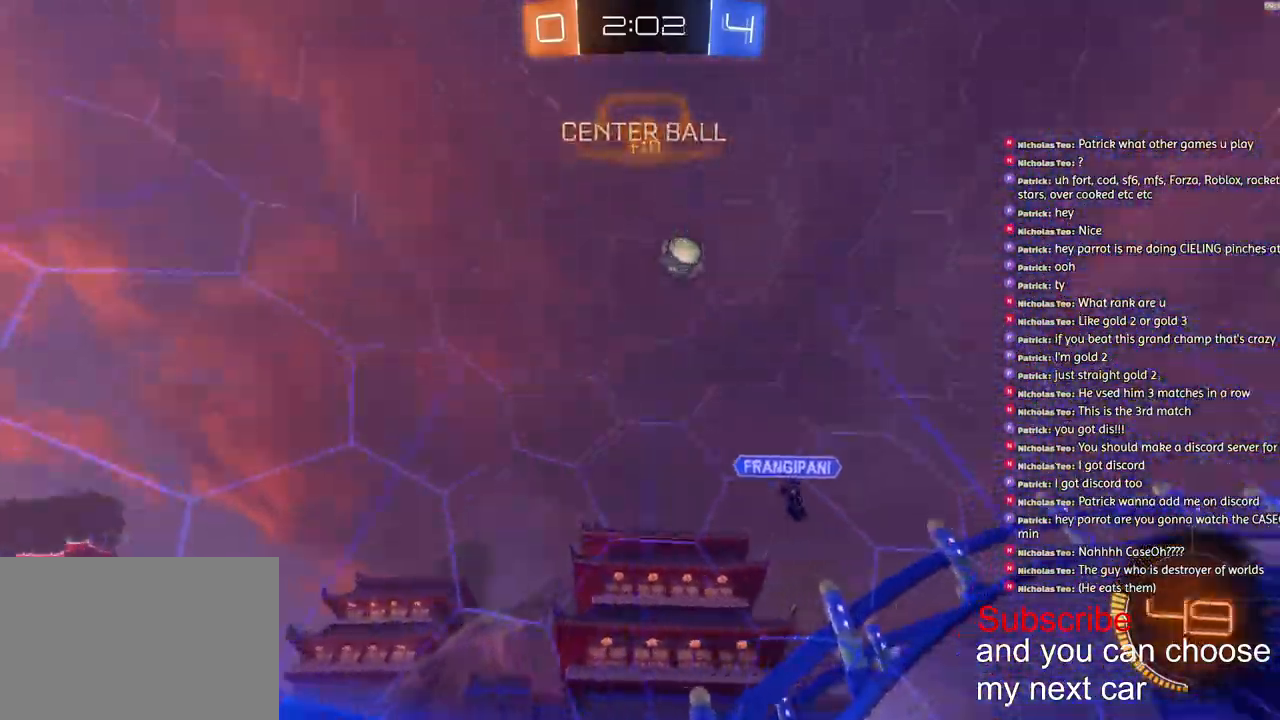
{"buttons": ["R2"], "left_stick": "left", "right_stick": "center", "events": [[133, "left_stick", "left"], [300, "left_stick", "center"], [400, "left_stick", "left"]]}
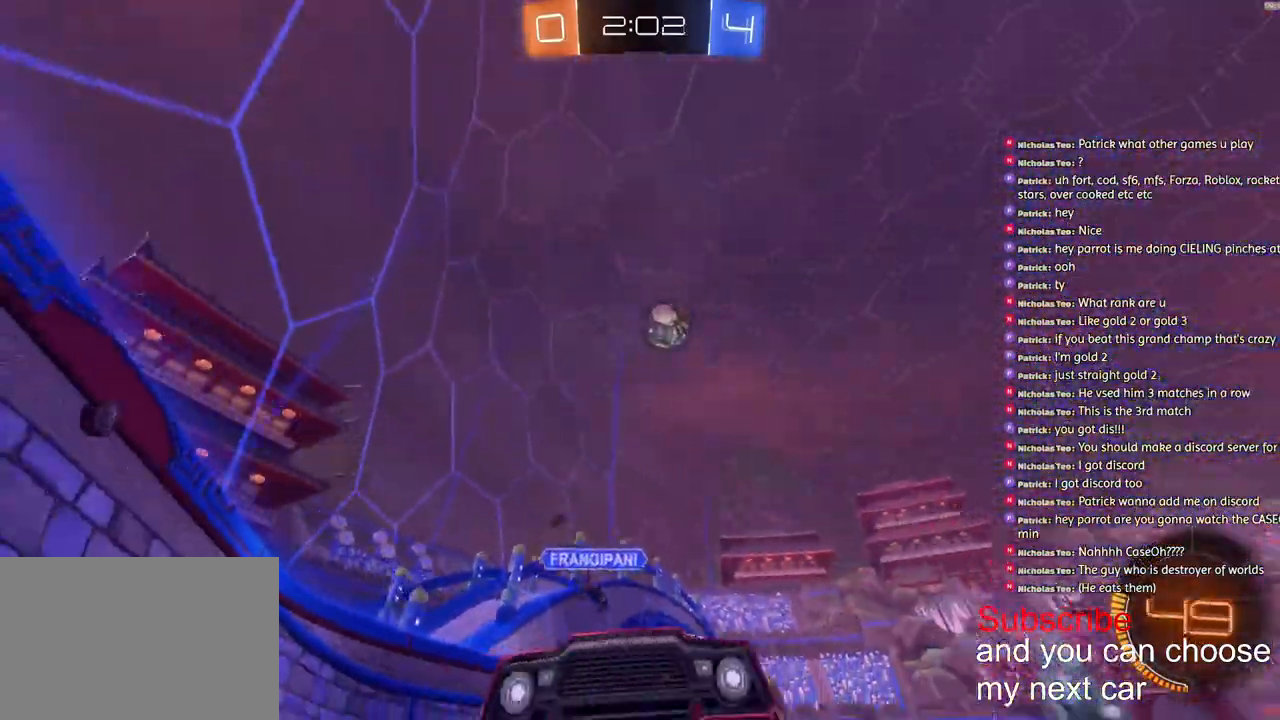
{"buttons": [], "left_stick": "left", "right_stick": "center", "events": [[467, "R2", "up"]]}
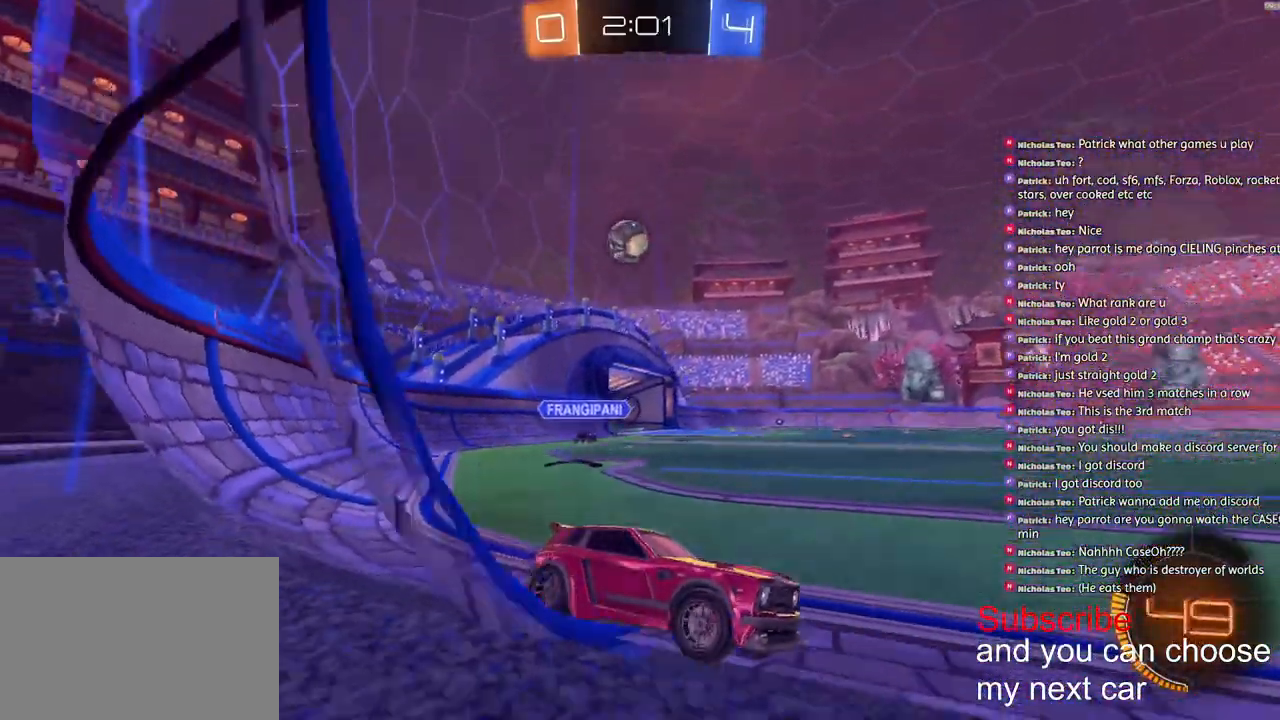
{"buttons": ["R2"], "left_stick": "left", "right_stick": "center", "events": [[233, "L2", "down"], [317, "left_stick", "center"], [367, "L2", "up"], [367, "R2", "down"], [483, "left_stick", "left"]]}
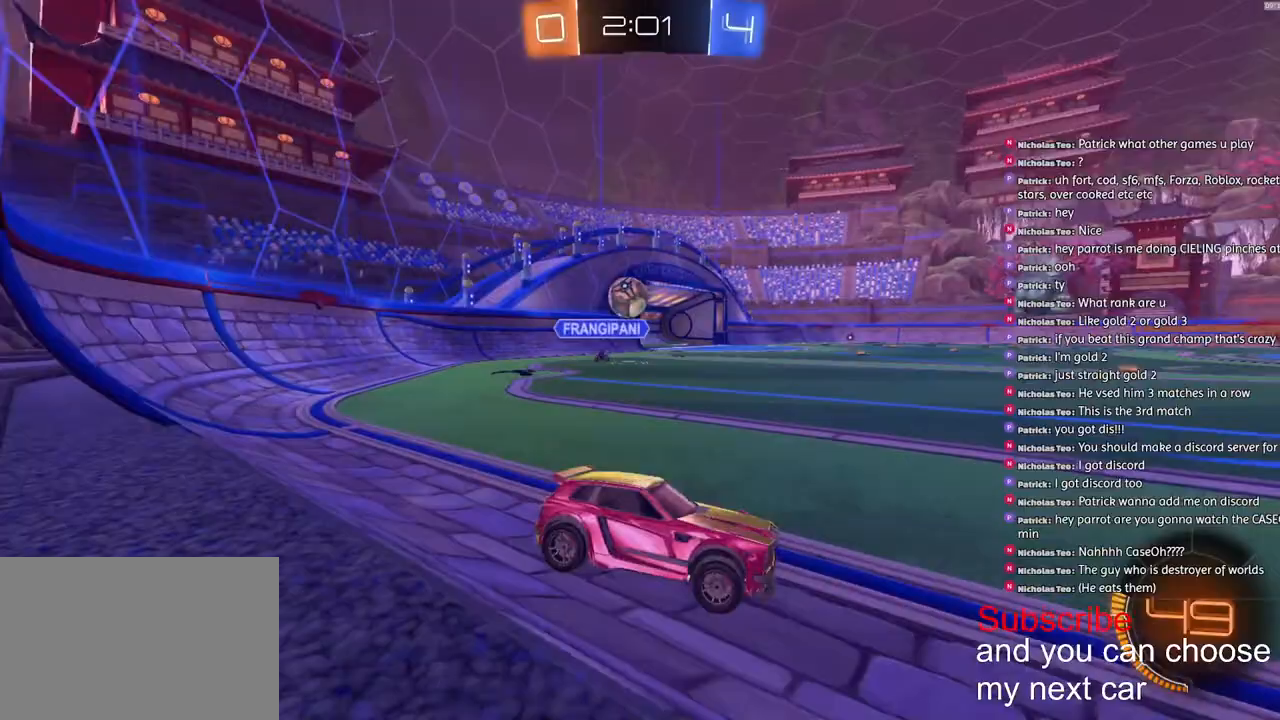
{"buttons": ["R1", "R2"], "left_stick": "left", "right_stick": "center", "events": [[350, "R1", "down"]]}
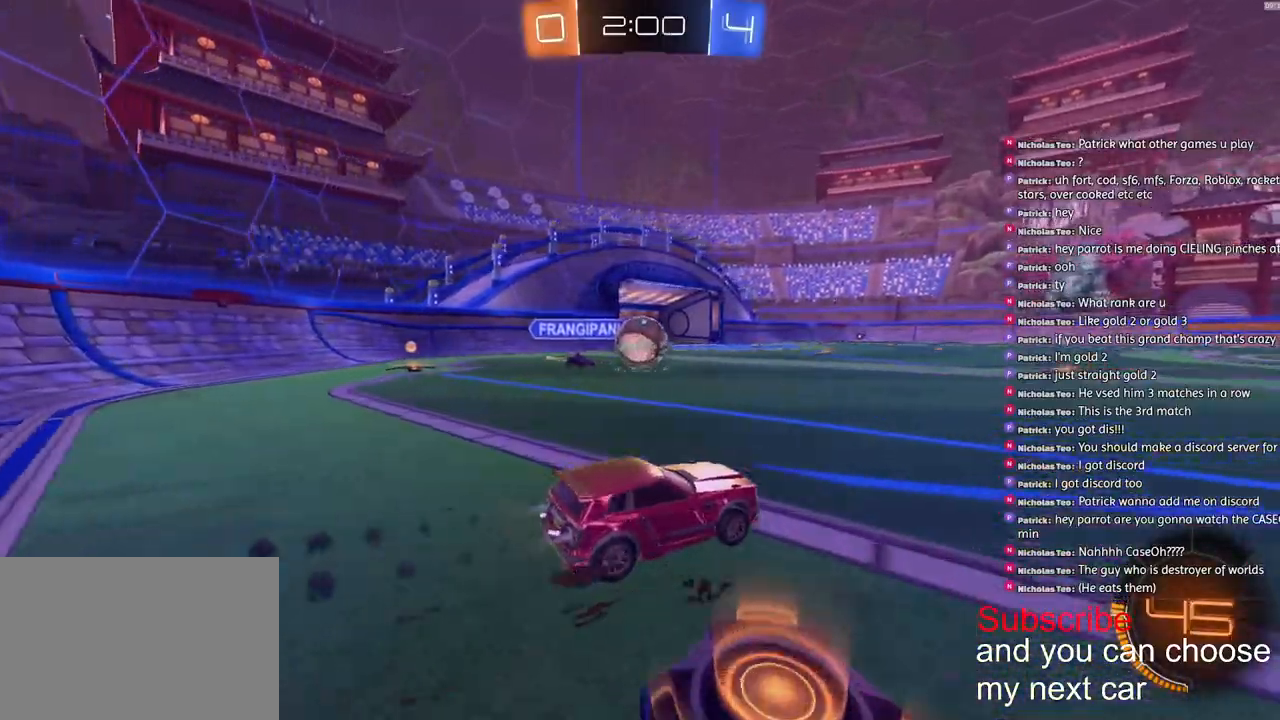
{"buttons": ["CROSS", "L1", "R1", "R2", "L3"], "left_stick": "left", "right_stick": "center", "events": [[233, "left_stick", "center"], [317, "CROSS", "down"], [400, "left_stick", "left"], [417, "L1", "down"], [433, "CROSS", "up"], [483, "CROSS", "down"], [500, "L3", "down"]]}